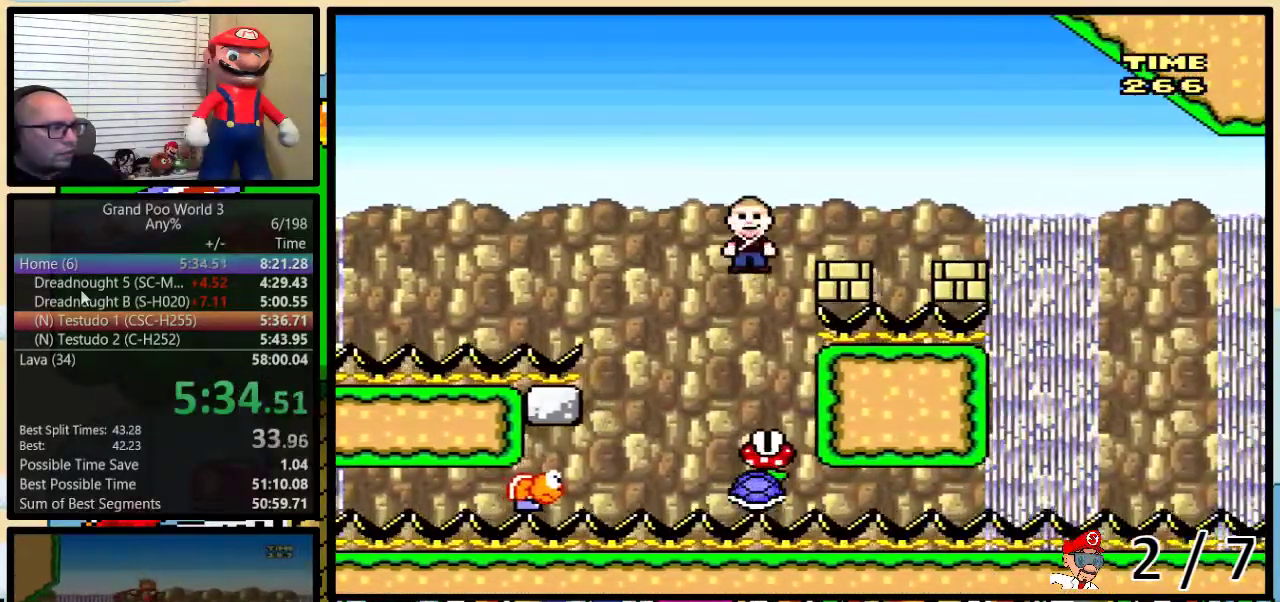
Gameplay with a controller (Nintendo layout); each line is a JSON object with the inputs held at the frame after it. "events" lists button and stick changes between this image and that frame as [ms after this image, input, new state], when the widget could be followed in between. Not read: L3 R3.
{"buttons": ["A", "Y"], "events": [[67, "DPAD_UP", "up"], [350, "DPAD_LEFT", "down"], [350, "DPAD_RIGHT", "up"], [433, "DPAD_LEFT", "up"]]}
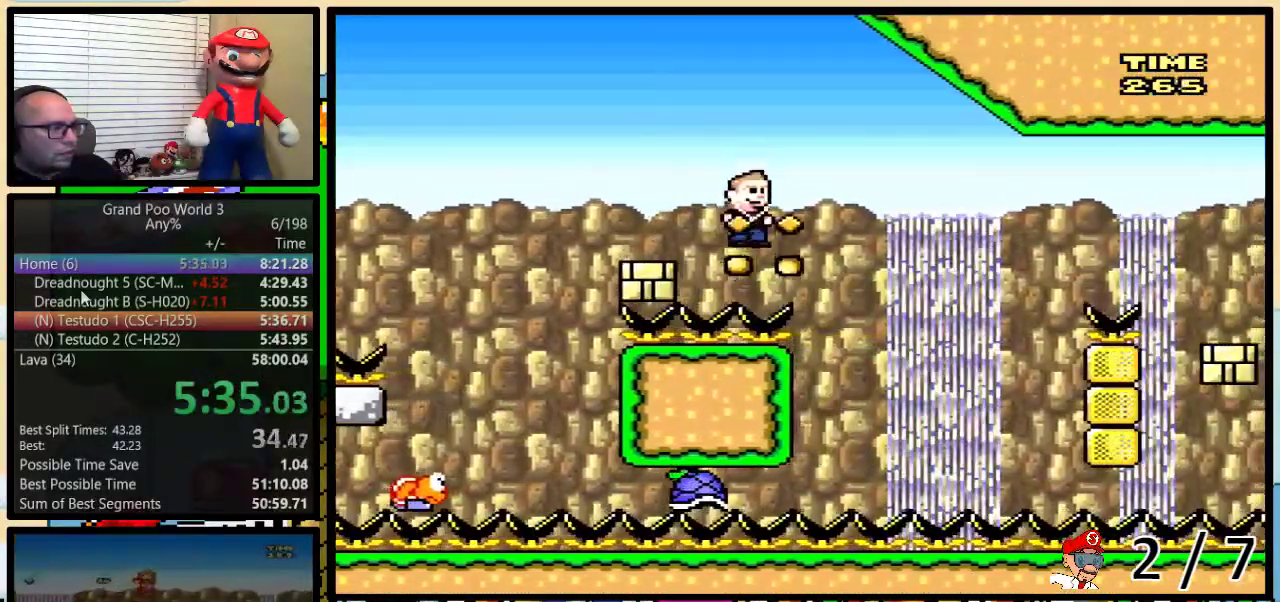
{"buttons": ["A", "Y"], "events": [[417, "DPAD_RIGHT", "down"], [500, "DPAD_RIGHT", "up"]]}
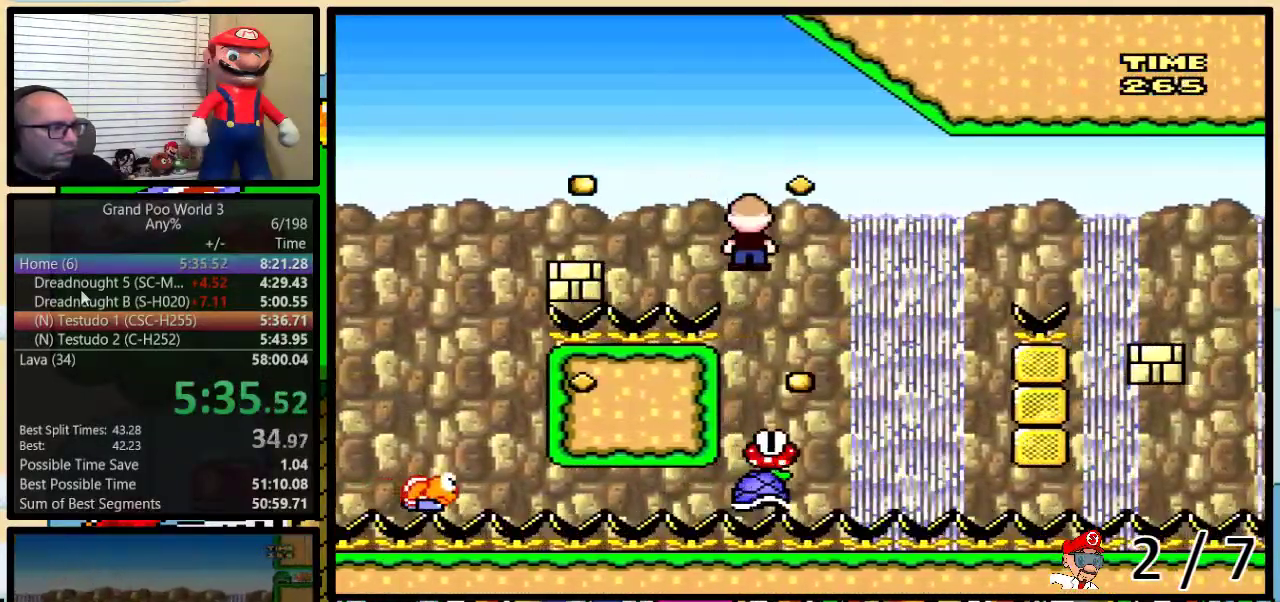
{"buttons": ["A", "Y", "DPAD_RIGHT"], "events": [[150, "DPAD_RIGHT", "down"], [250, "DPAD_RIGHT", "up"], [383, "DPAD_RIGHT", "down"]]}
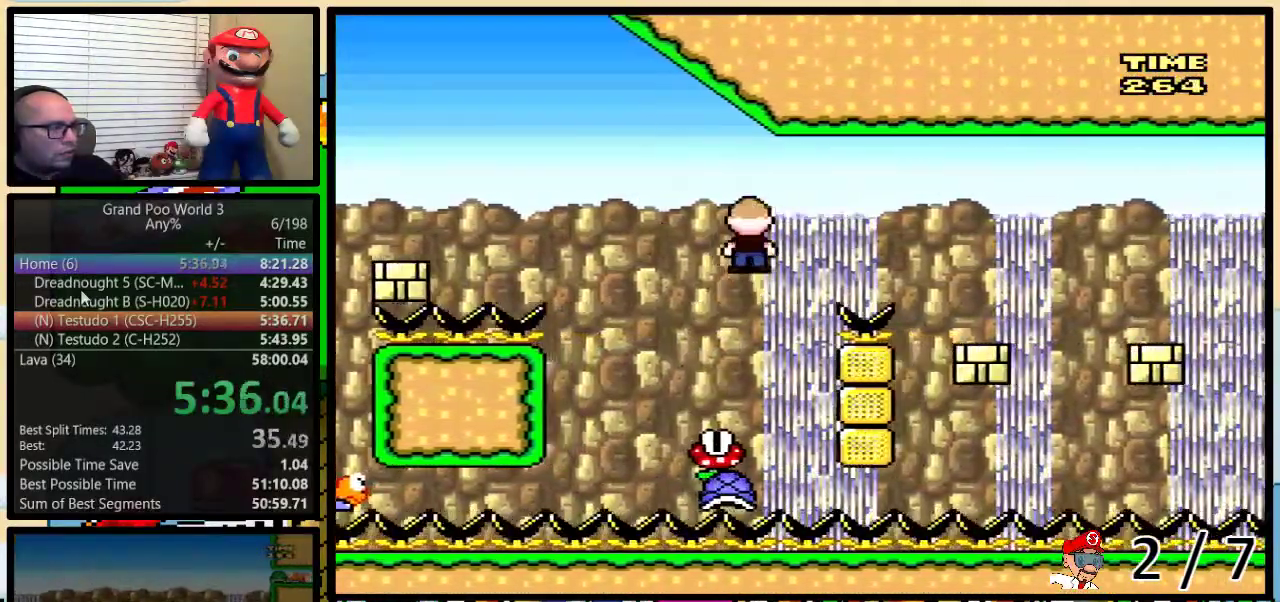
{"buttons": ["A", "Y", "DPAD_LEFT"], "events": [[400, "DPAD_LEFT", "down"], [400, "DPAD_RIGHT", "up"]]}
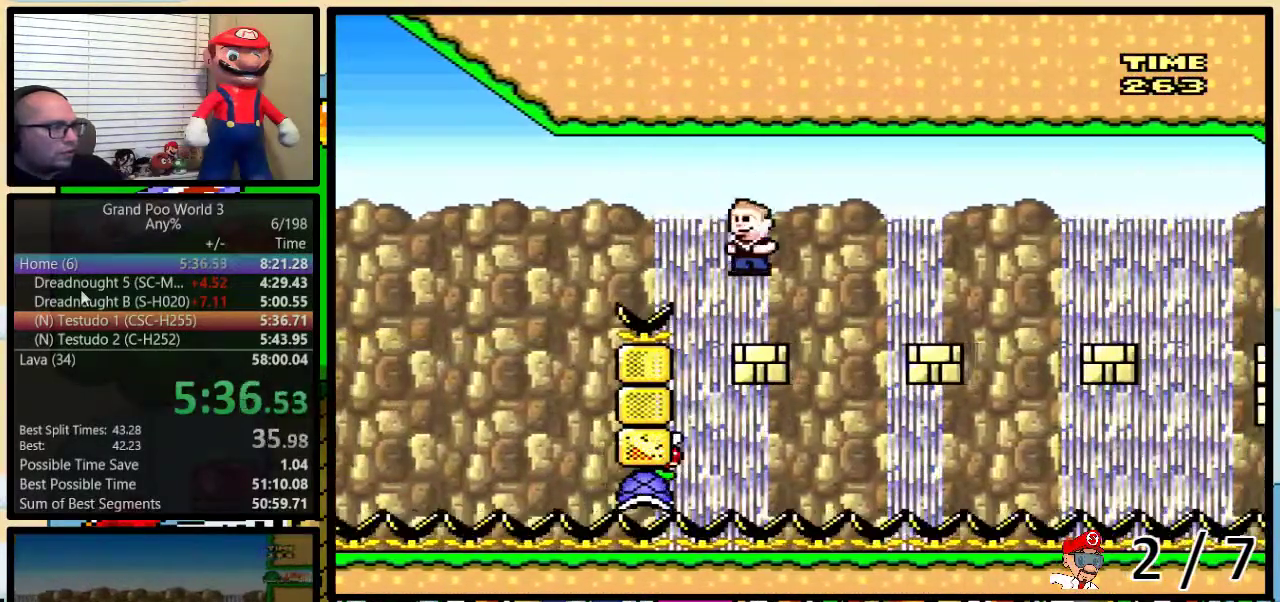
{"buttons": ["A", "Y", "DPAD_LEFT"], "events": [[17, "DPAD_LEFT", "up"], [17, "DPAD_RIGHT", "down"], [500, "DPAD_LEFT", "down"], [500, "DPAD_RIGHT", "up"]]}
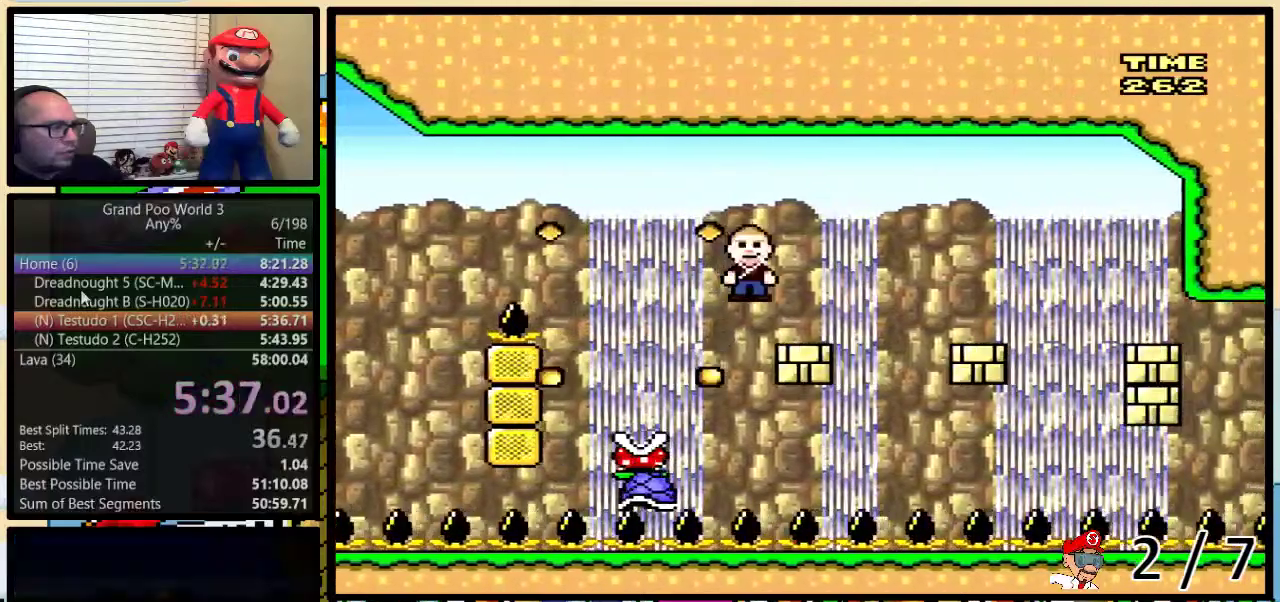
{"buttons": ["A", "Y", "DPAD_LEFT"], "events": [[100, "DPAD_LEFT", "up"], [133, "DPAD_RIGHT", "down"], [467, "DPAD_RIGHT", "up"], [500, "DPAD_LEFT", "down"]]}
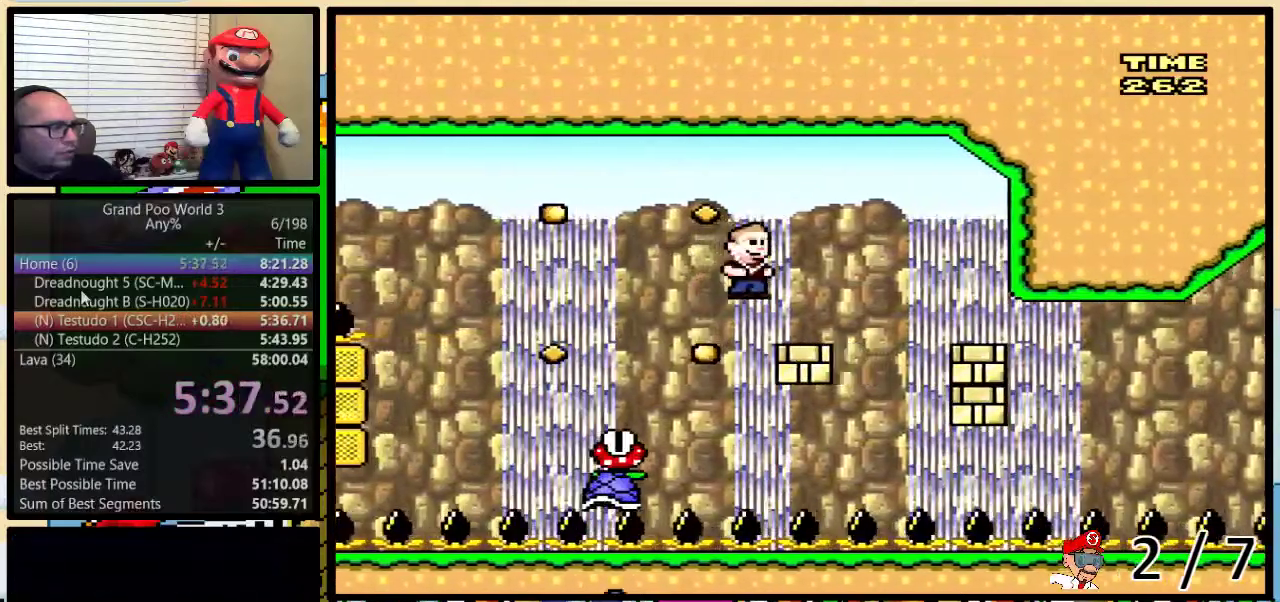
{"buttons": ["Y"], "events": [[50, "DPAD_UP", "down"], [67, "DPAD_LEFT", "up"], [67, "DPAD_RIGHT", "down"], [100, "DPAD_UP", "up"], [383, "DPAD_RIGHT", "up"], [433, "A", "up"]]}
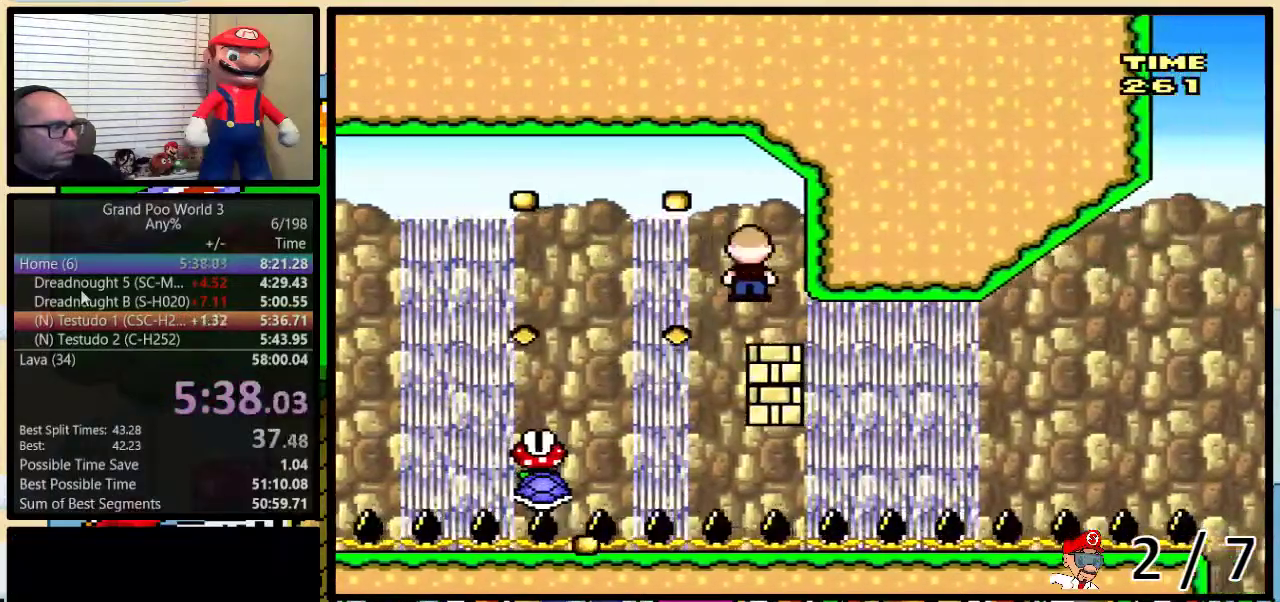
{"buttons": ["B", "Y"], "events": [[433, "B", "down"]]}
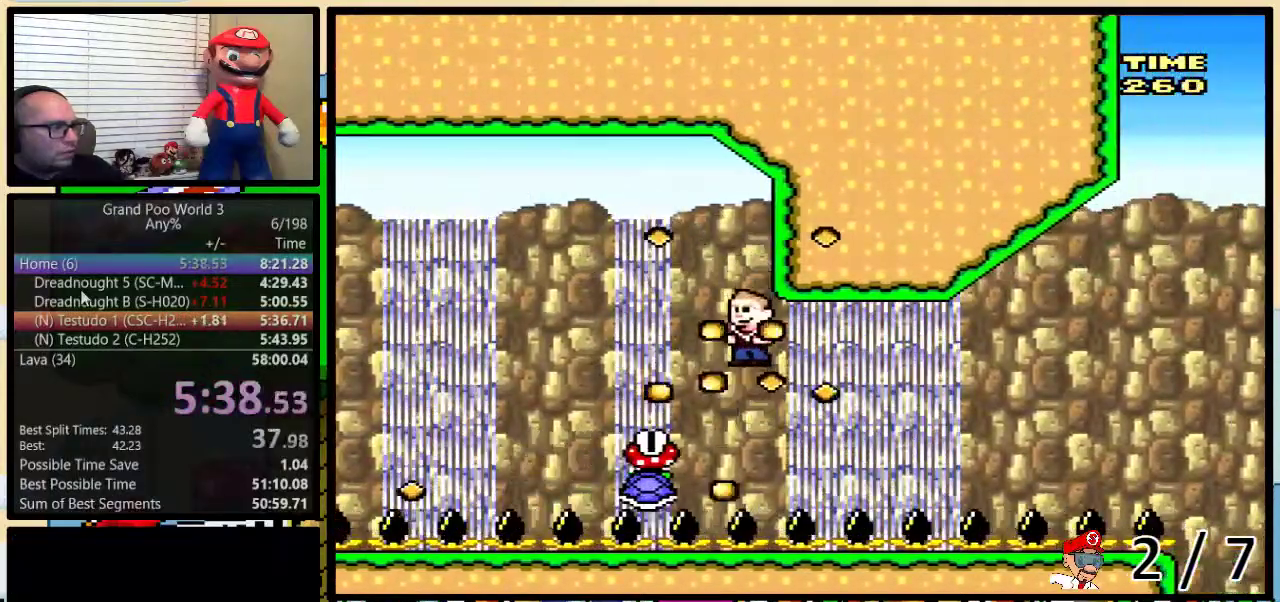
{"buttons": ["Y", "DPAD_RIGHT"], "events": [[167, "B", "up"], [317, "DPAD_RIGHT", "down"]]}
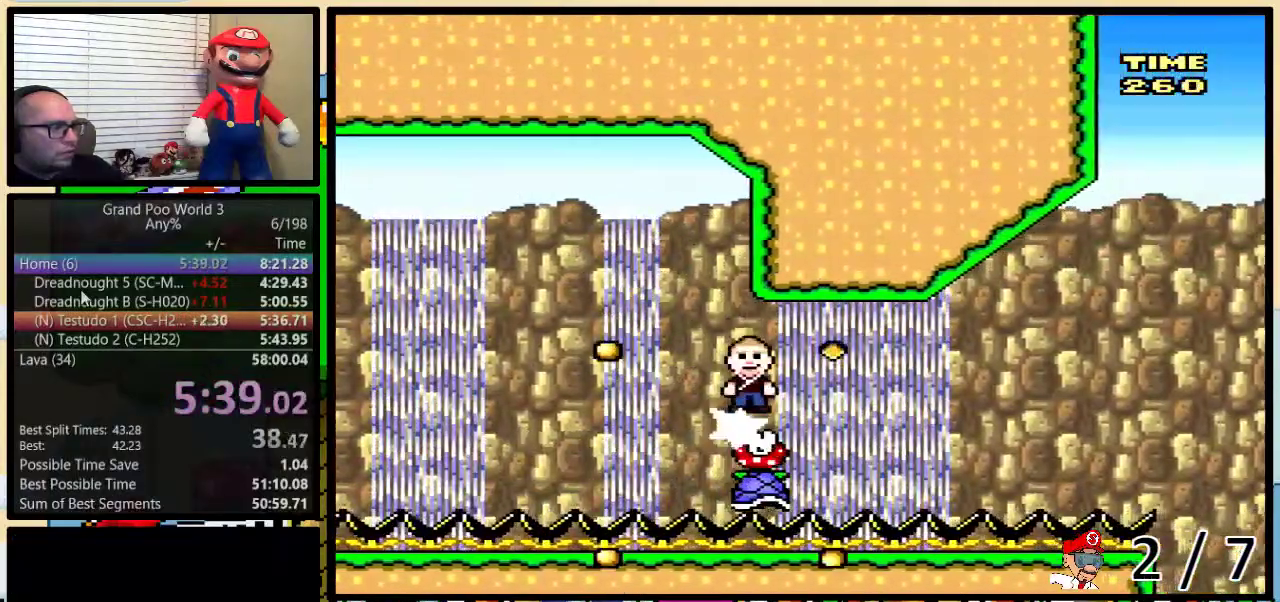
{"buttons": ["Y"], "events": [[17, "DPAD_RIGHT", "up"]]}
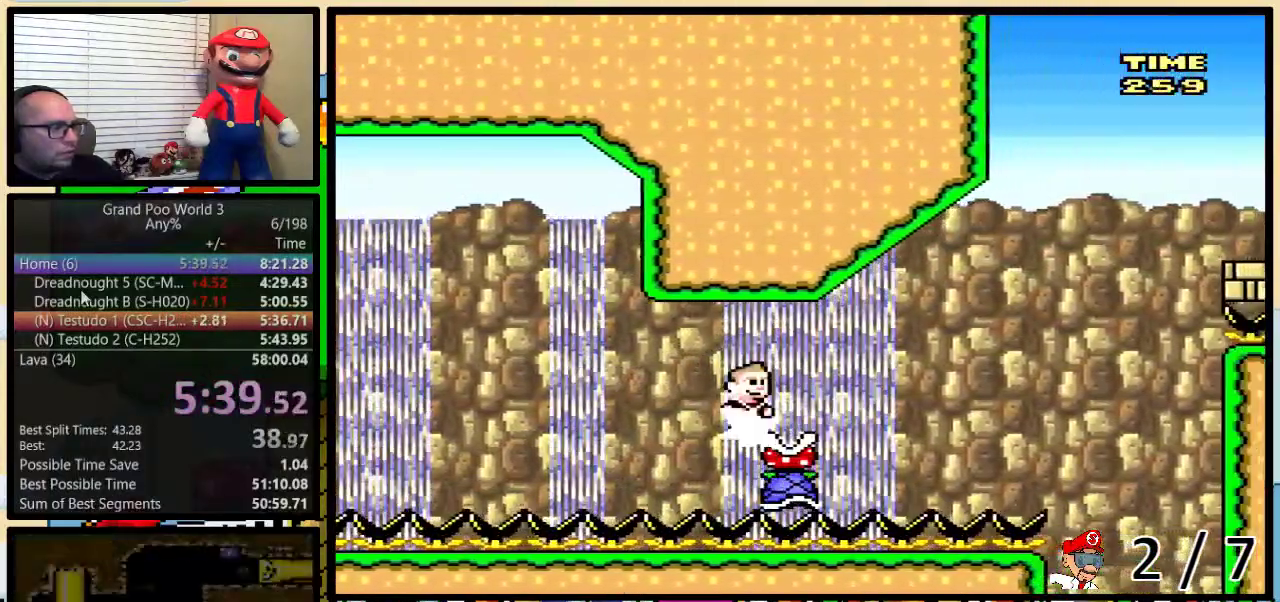
{"buttons": ["B", "Y", "DPAD_UP", "DPAD_RIGHT"], "events": [[17, "DPAD_RIGHT", "down"], [67, "DPAD_UP", "down"], [200, "B", "down"]]}
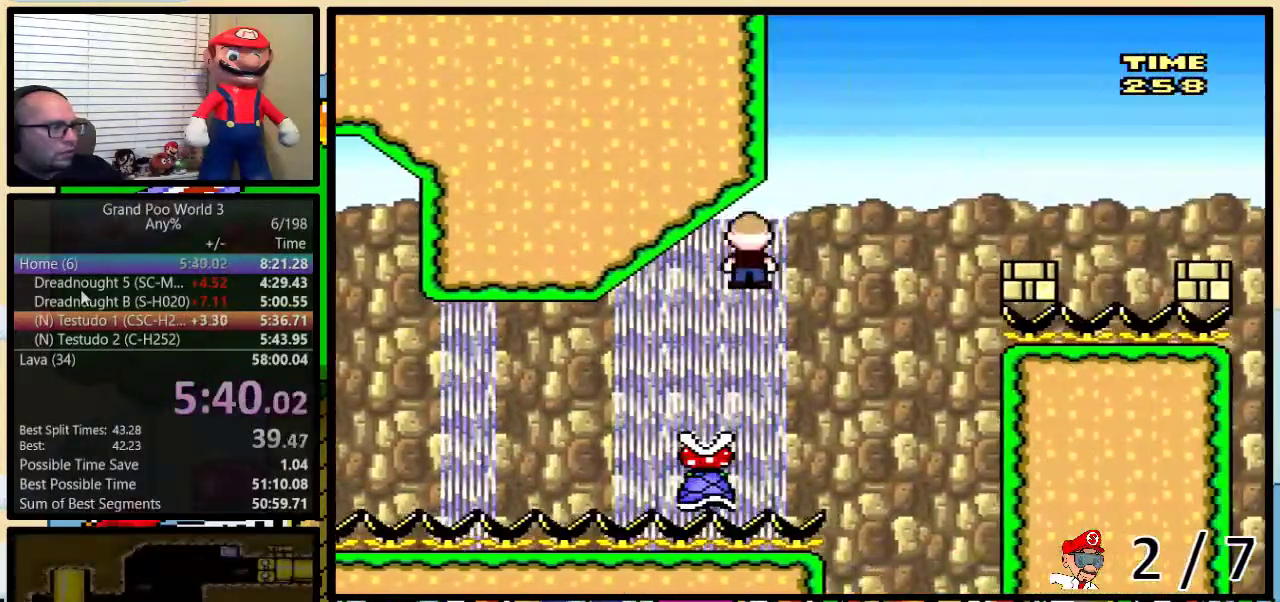
{"buttons": ["B", "Y", "DPAD_UP", "DPAD_RIGHT"], "events": [[250, "DPAD_UP", "up"], [350, "DPAD_UP", "down"]]}
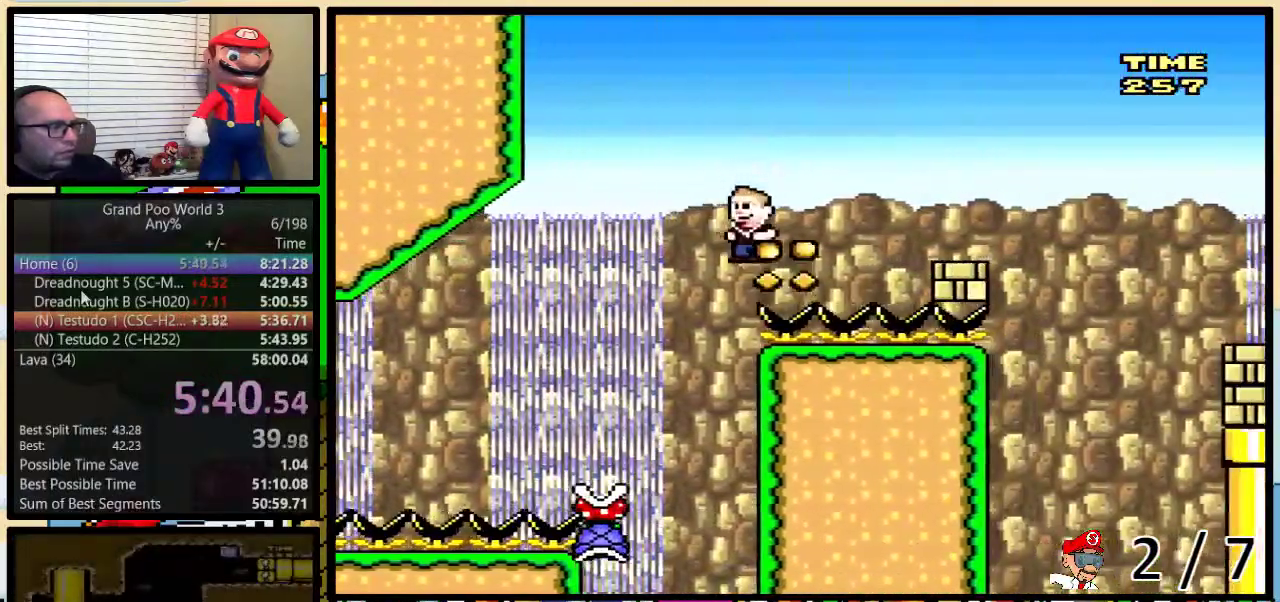
{"buttons": ["B", "Y", "DPAD_UP", "DPAD_RIGHT"], "events": [[167, "B", "up"], [333, "B", "down"]]}
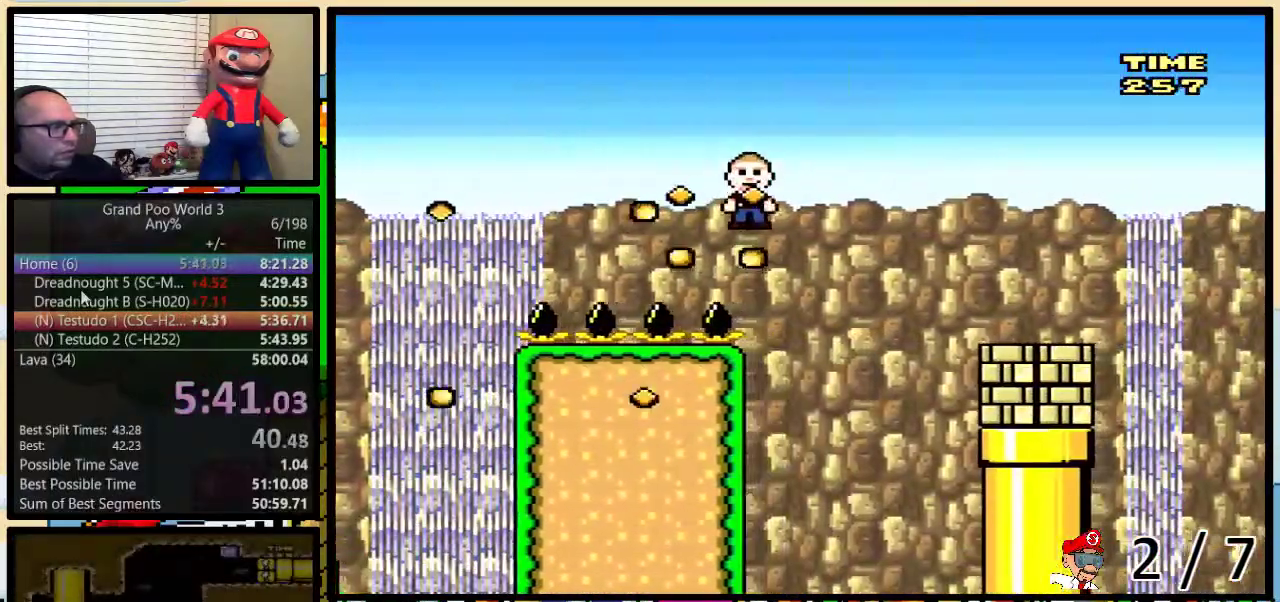
{"buttons": ["Y", "DPAD_LEFT"], "events": [[50, "DPAD_UP", "up"], [350, "B", "up"], [467, "DPAD_LEFT", "down"], [467, "DPAD_RIGHT", "up"]]}
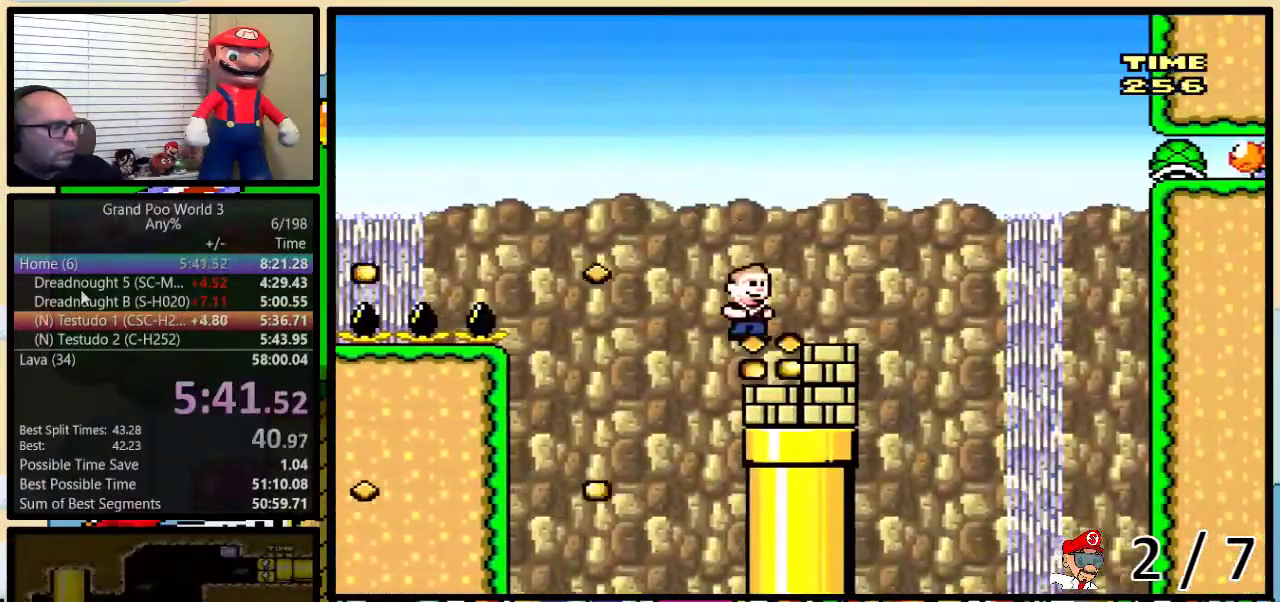
{"buttons": ["Y", "DPAD_RIGHT"], "events": [[83, "DPAD_LEFT", "up"], [100, "DPAD_RIGHT", "down"], [200, "DPAD_RIGHT", "up"], [233, "DPAD_LEFT", "down"], [433, "DPAD_LEFT", "up"], [467, "DPAD_RIGHT", "down"]]}
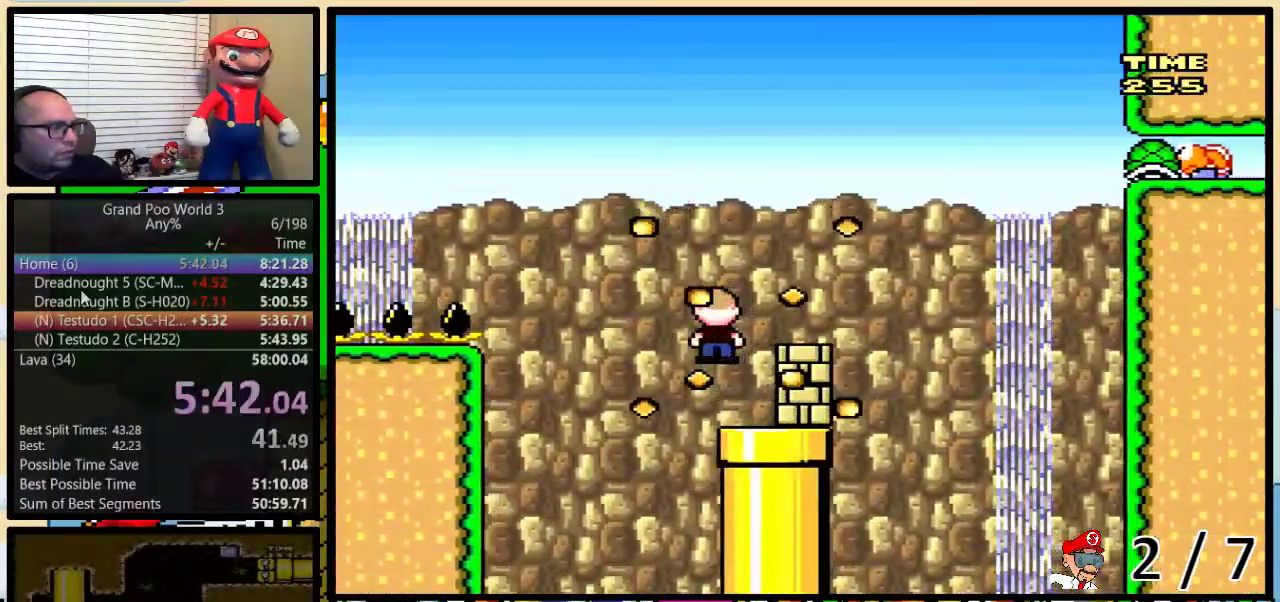
{"buttons": ["Y", "DPAD_DOWN"], "events": [[150, "DPAD_DOWN", "down"], [183, "DPAD_RIGHT", "up"]]}
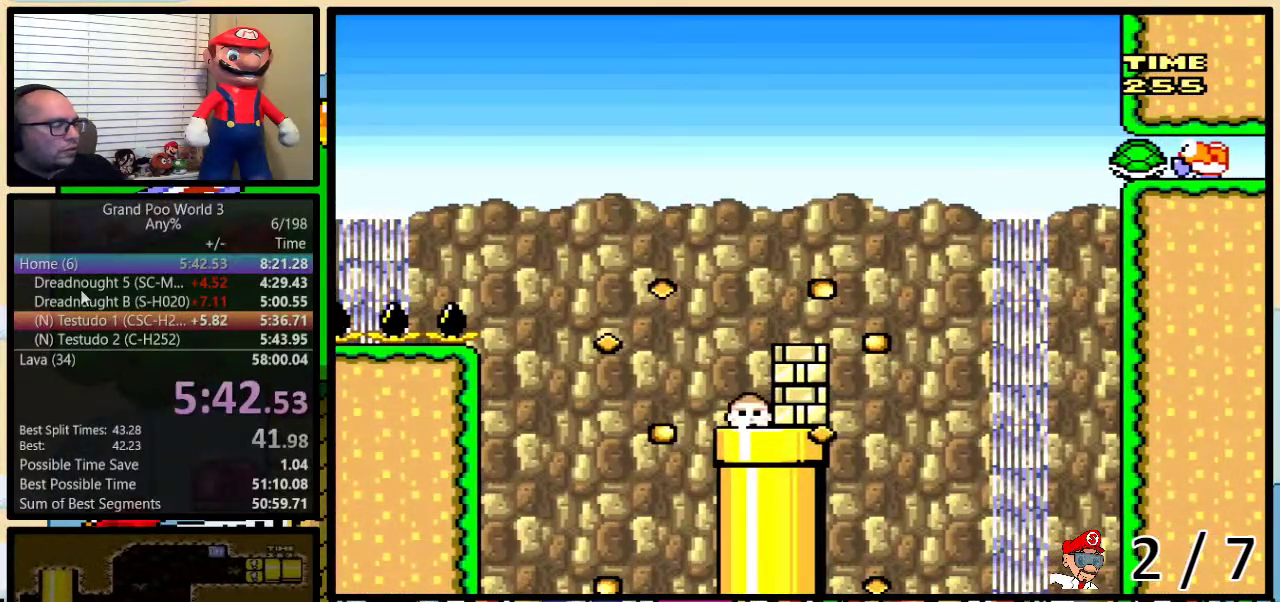
{"buttons": ["Y"], "events": [[317, "DPAD_DOWN", "up"]]}
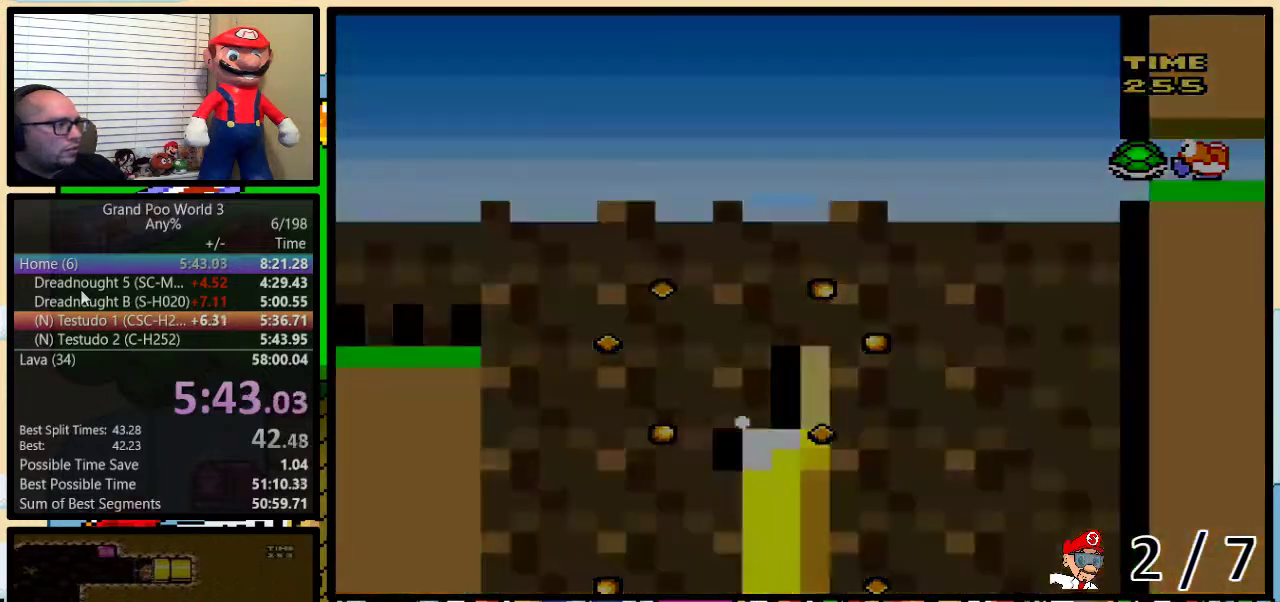
{"buttons": ["Y"], "events": []}
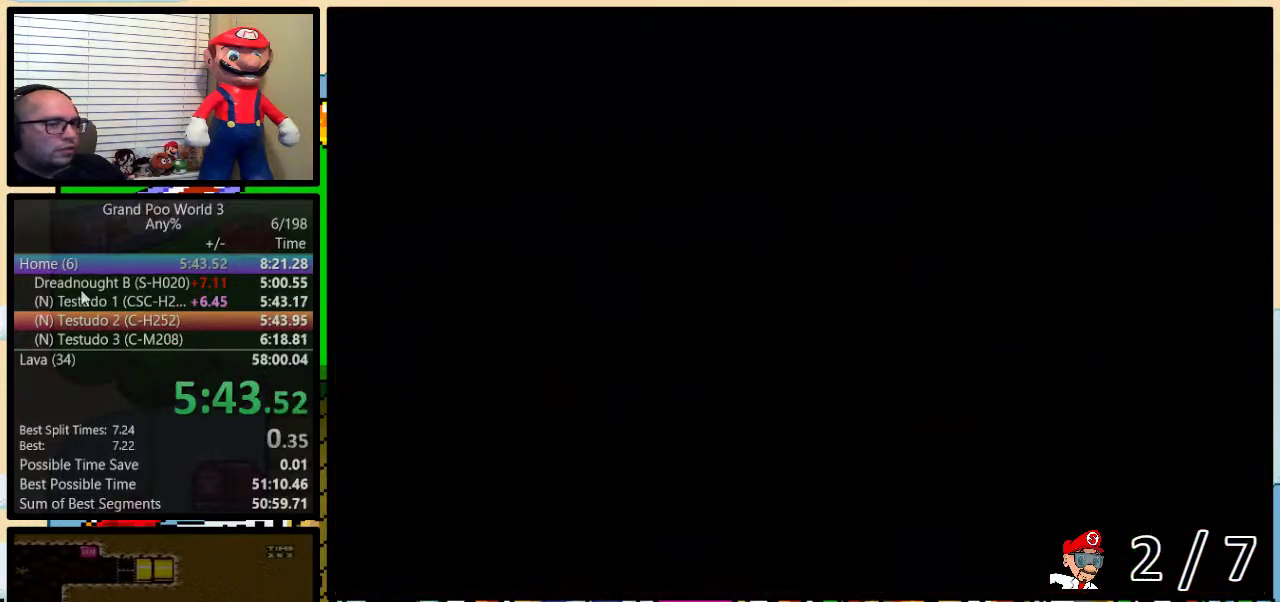
{"buttons": ["B", "Y"], "events": [[483, "B", "down"]]}
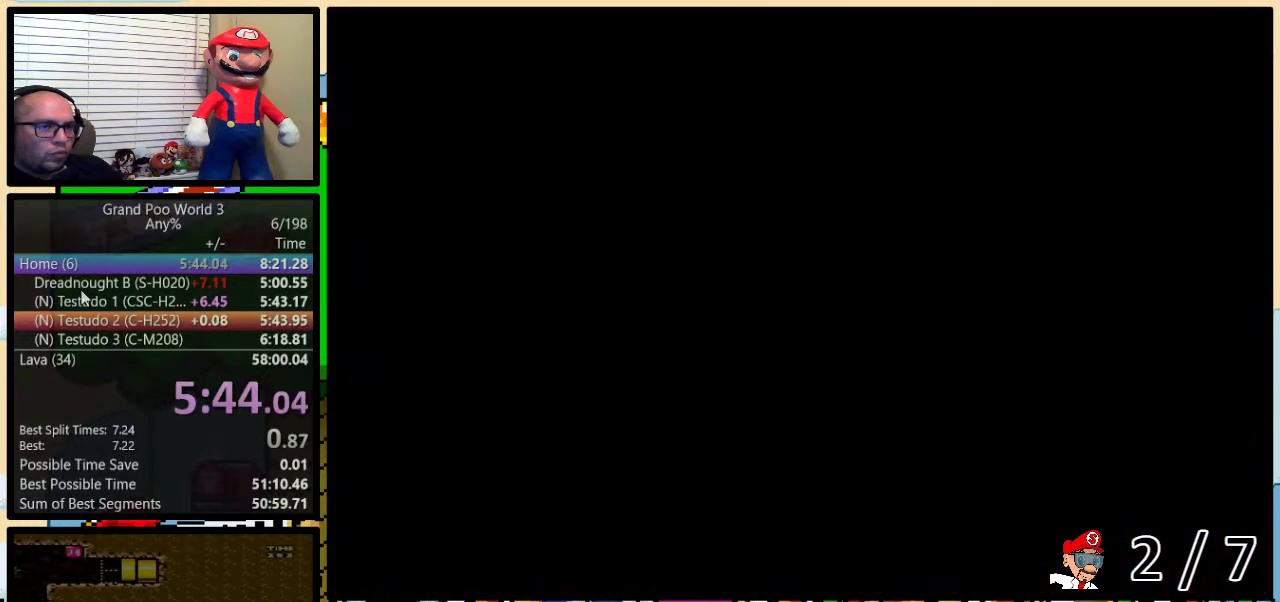
{"buttons": ["B", "Y"], "events": []}
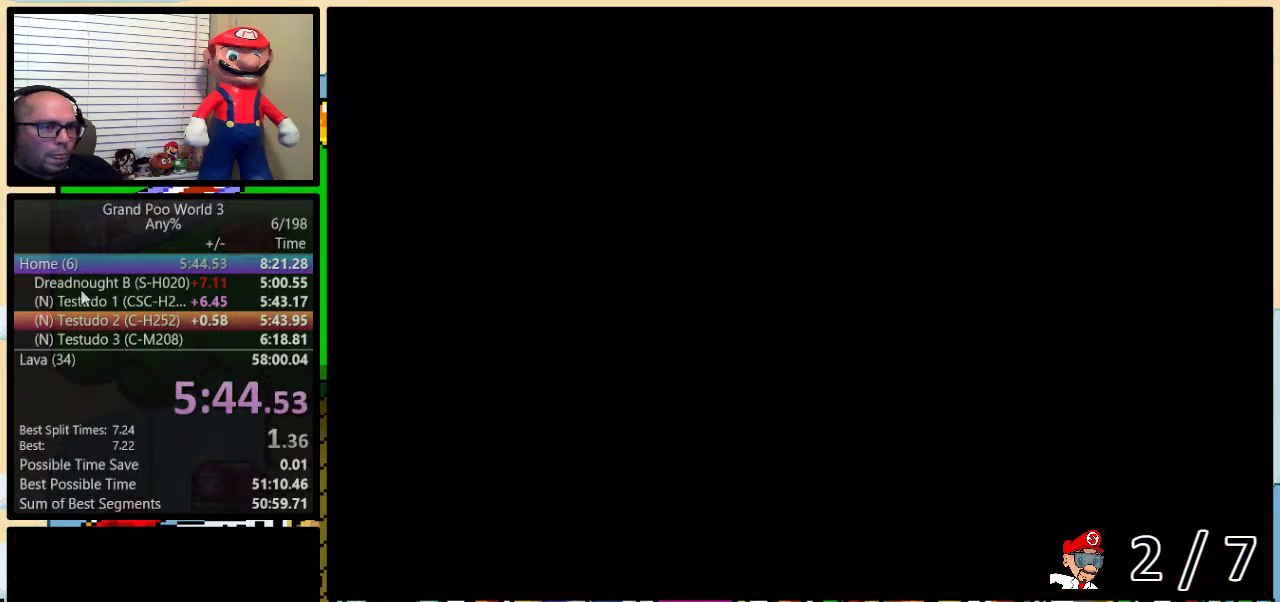
{"buttons": ["B", "Y", "DPAD_RIGHT"], "events": [[400, "DPAD_RIGHT", "down"]]}
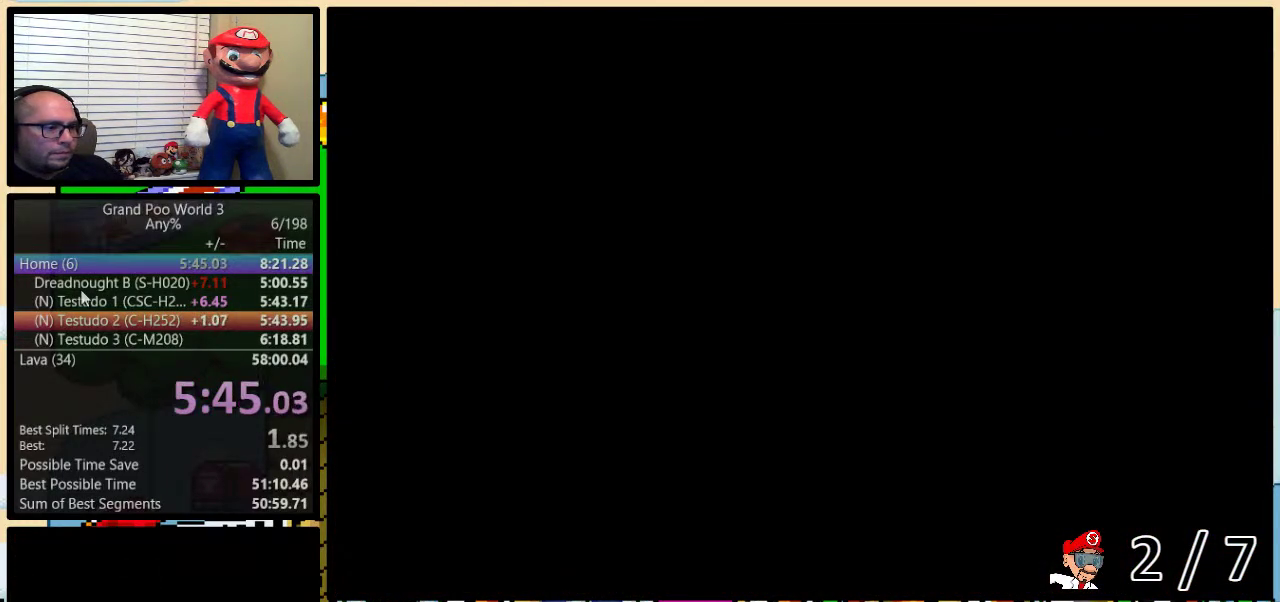
{"buttons": ["Y"], "events": [[317, "B", "up"], [433, "DPAD_RIGHT", "up"]]}
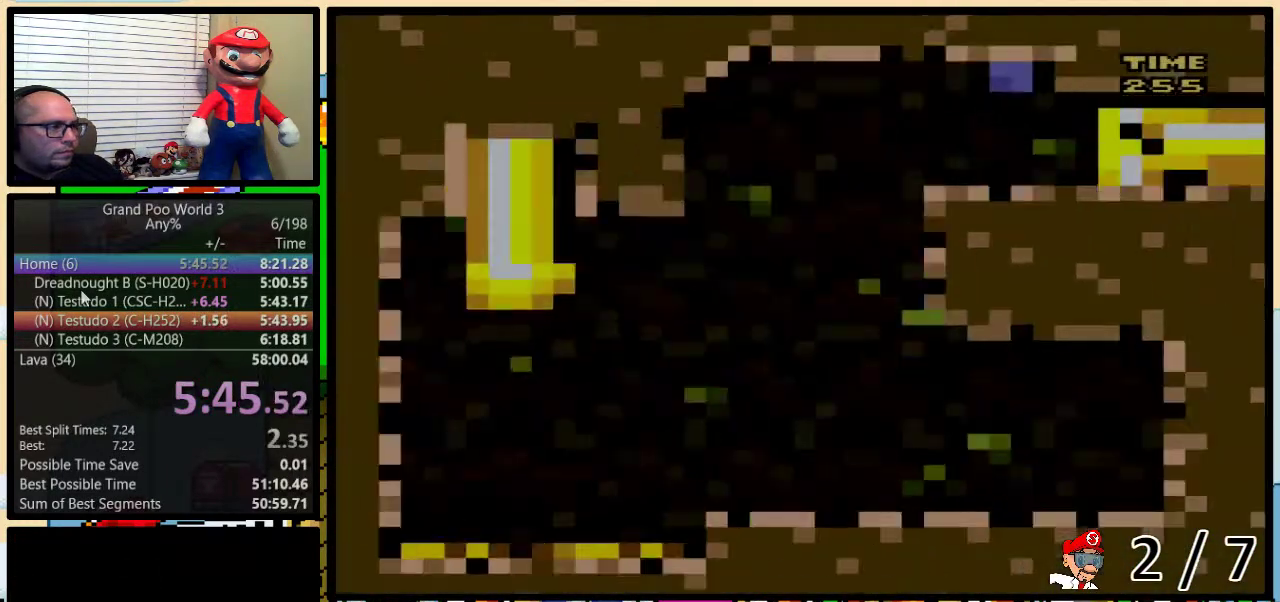
{"buttons": ["B", "Y", "DPAD_RIGHT"], "events": [[33, "DPAD_RIGHT", "down"], [383, "B", "down"], [400, "DPAD_UP", "down"], [500, "DPAD_UP", "up"]]}
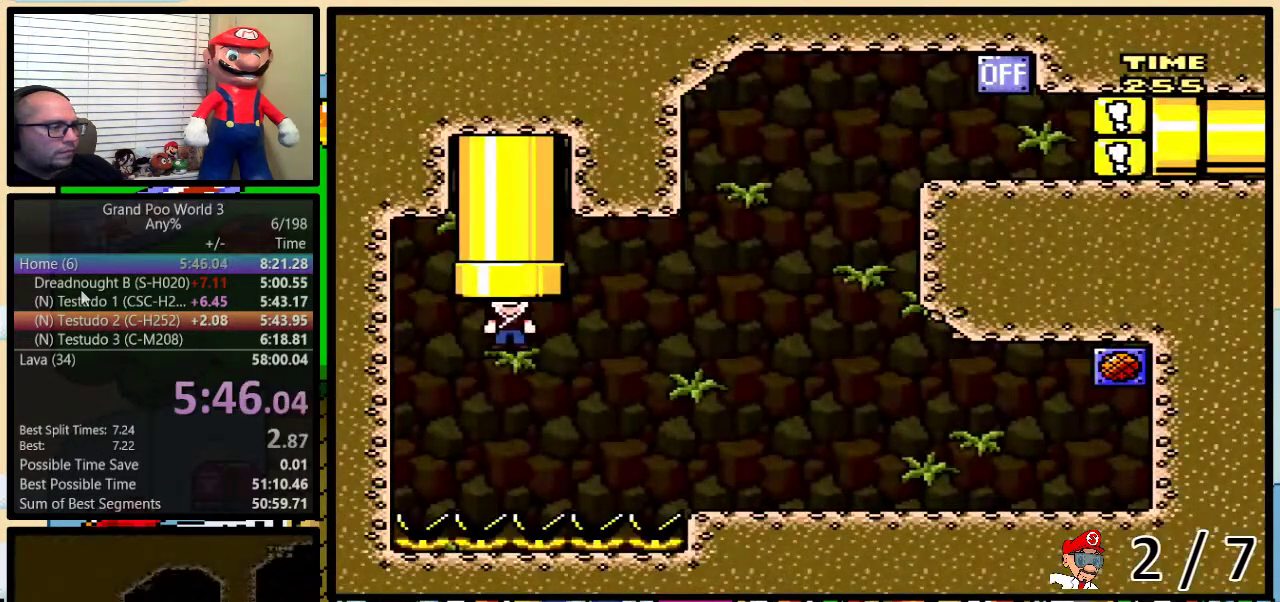
{"buttons": ["B", "Y", "DPAD_RIGHT"], "events": []}
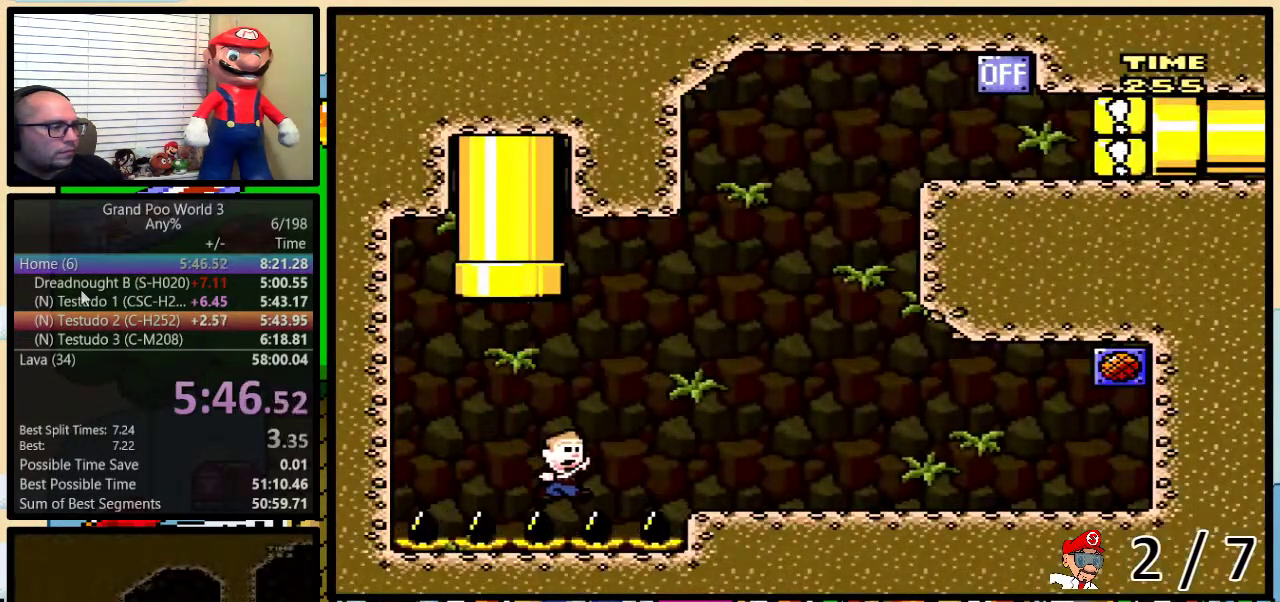
{"buttons": ["Y", "DPAD_DOWN"], "events": [[83, "B", "up"], [83, "DPAD_RIGHT", "up"], [317, "DPAD_DOWN", "down"]]}
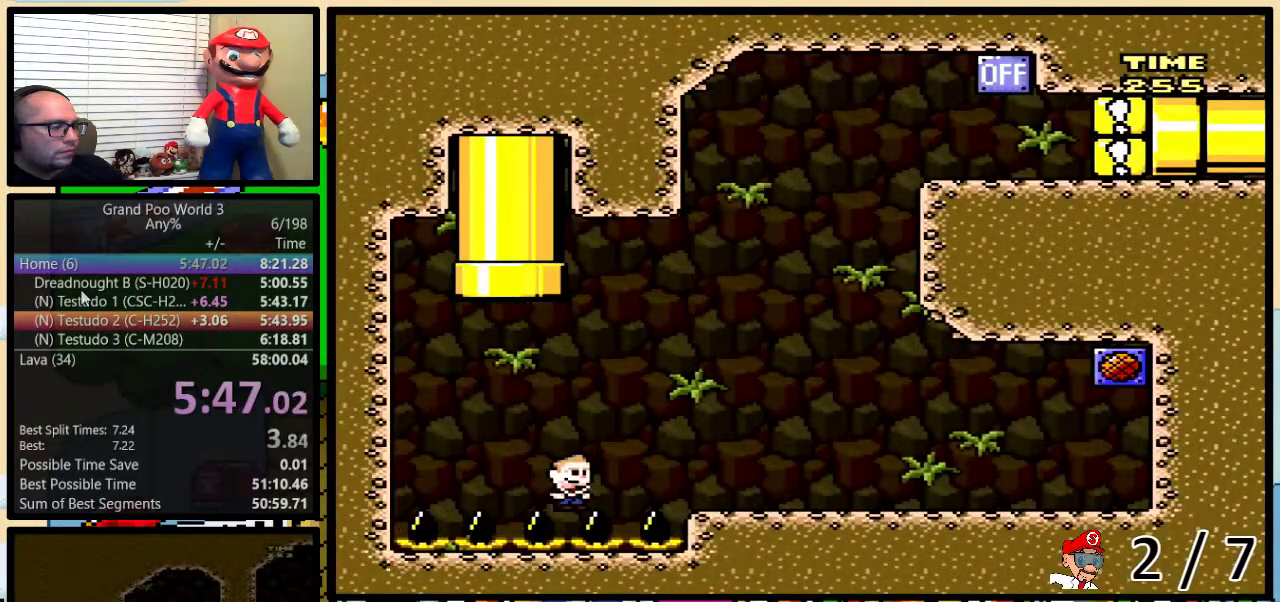
{"buttons": ["Y", "DPAD_DOWN"], "events": []}
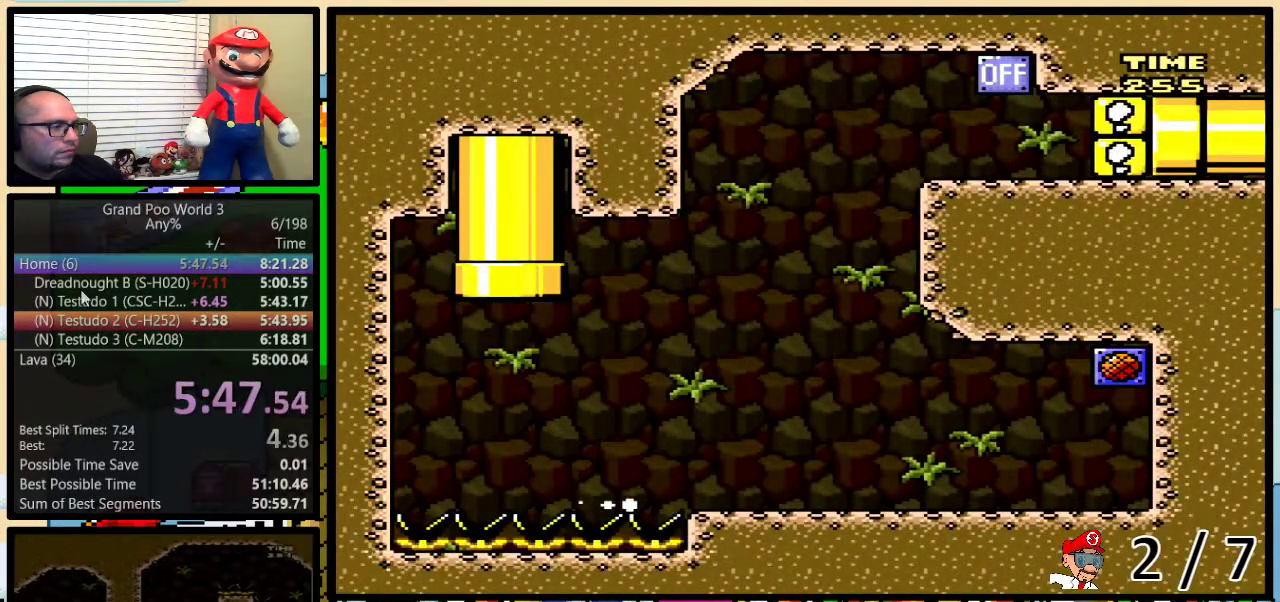
{"buttons": ["B", "Y", "DPAD_RIGHT"], "events": [[450, "B", "down"], [450, "DPAD_DOWN", "up"], [500, "DPAD_RIGHT", "down"]]}
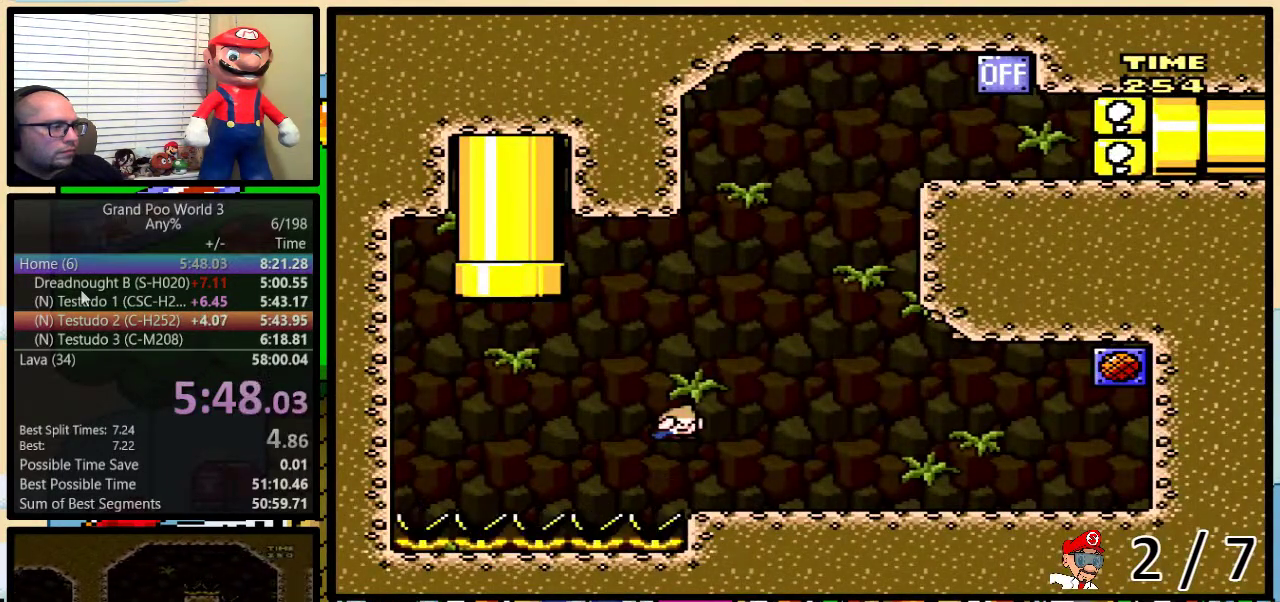
{"buttons": ["B", "Y", "DPAD_RIGHT"], "events": []}
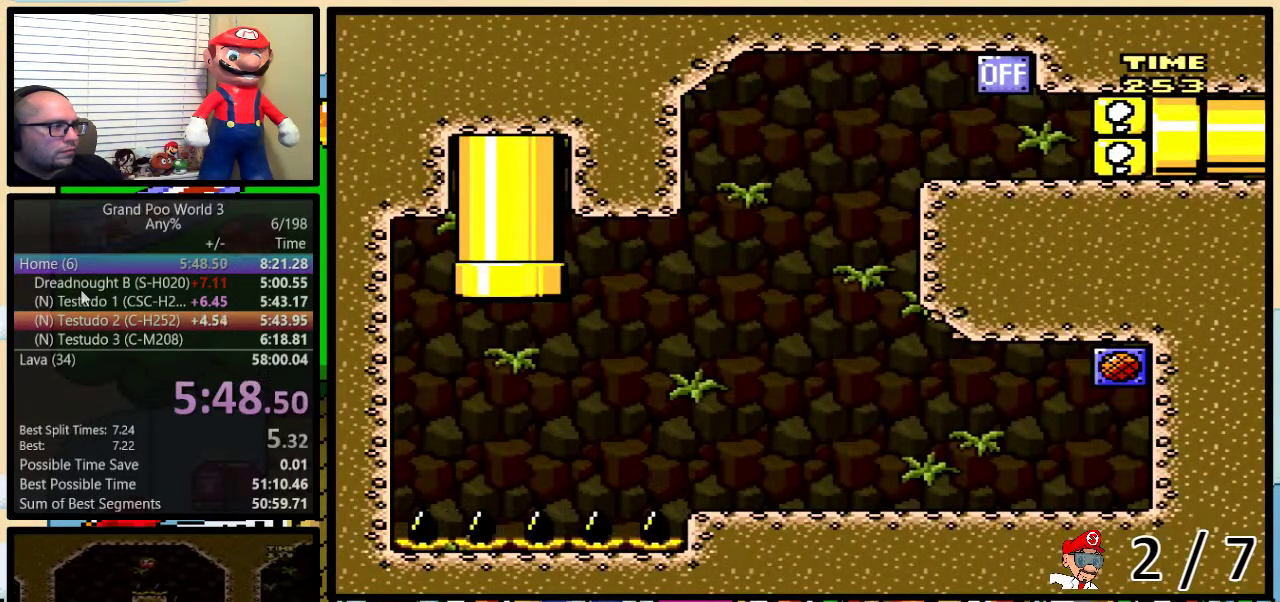
{"buttons": ["B", "Y", "DPAD_RIGHT"], "events": [[233, "B", "up"], [300, "B", "down"]]}
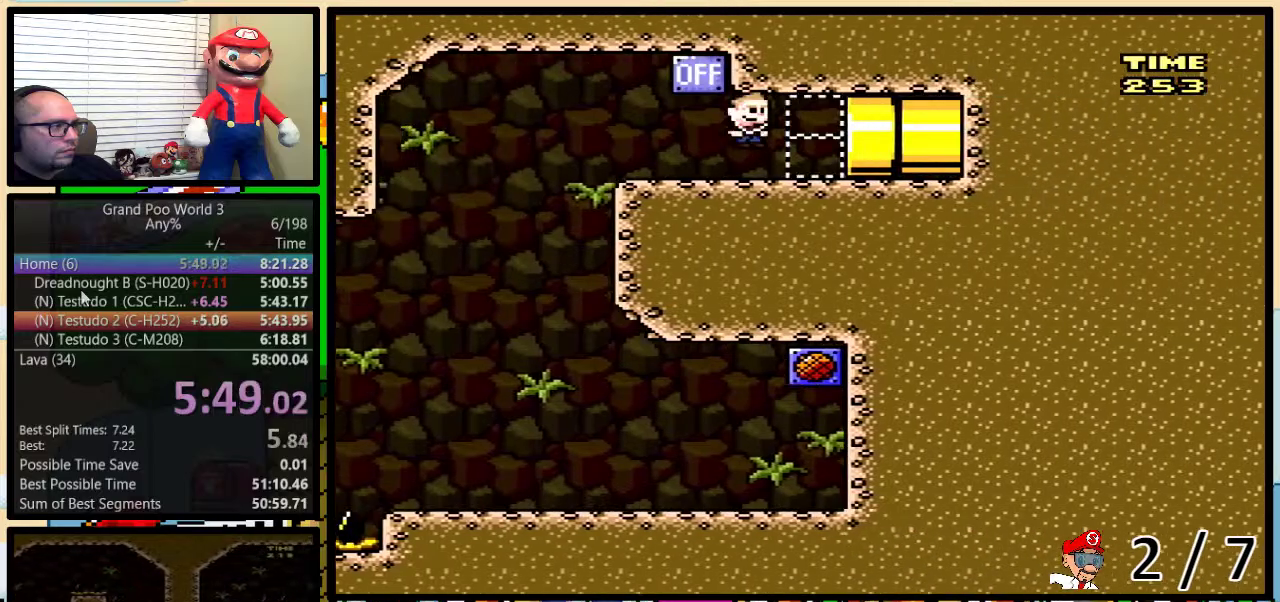
{"buttons": ["B", "Y", "DPAD_RIGHT"], "events": []}
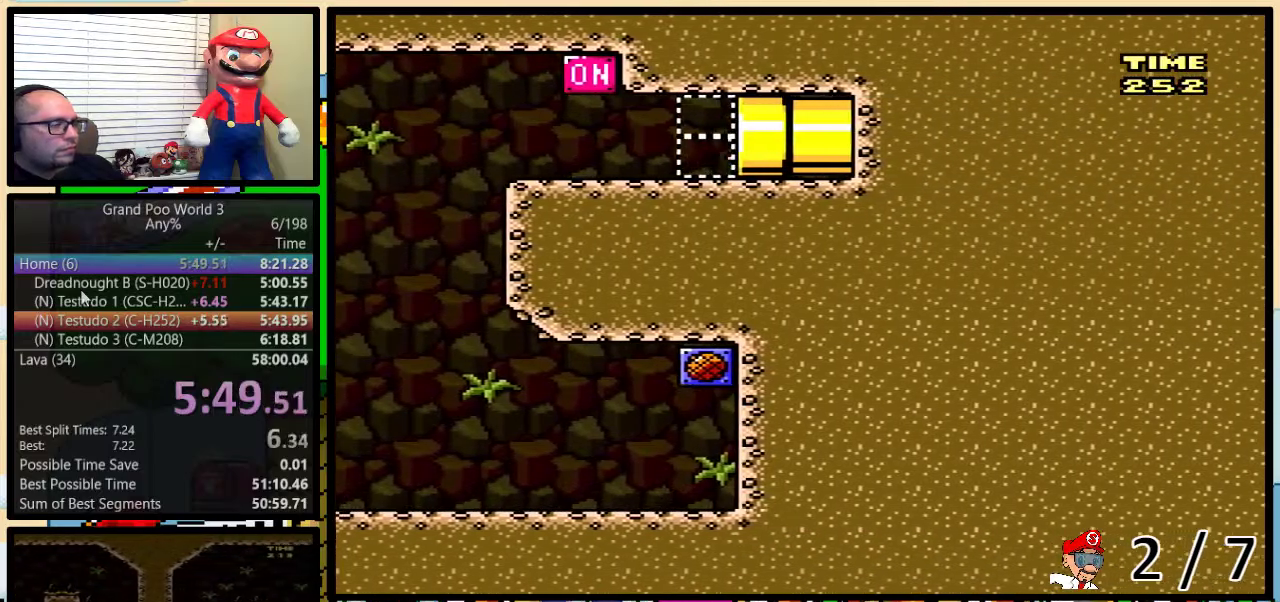
{"buttons": ["Y"], "events": [[250, "B", "up"], [400, "DPAD_RIGHT", "up"]]}